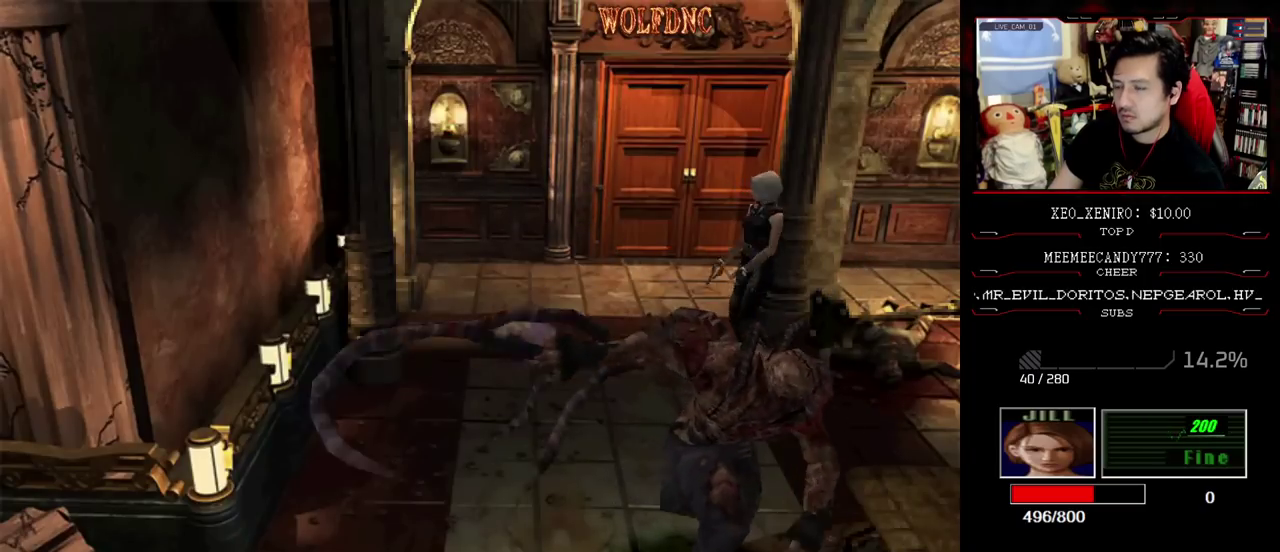
Gameplay with a controller (PlayStation layout); each line is a JSON object with the inputs held at the frame after it. "events" lists button and stick changes between this image and that frame as [ms after this image, input, new state], when the widget could be followed in between. Not read: L3 R3.
{"buttons": ["CROSS", "R1"], "events": [[350, "R1", "up"], [400, "R1", "down"], [450, "R1", "up"], [500, "R1", "down"]]}
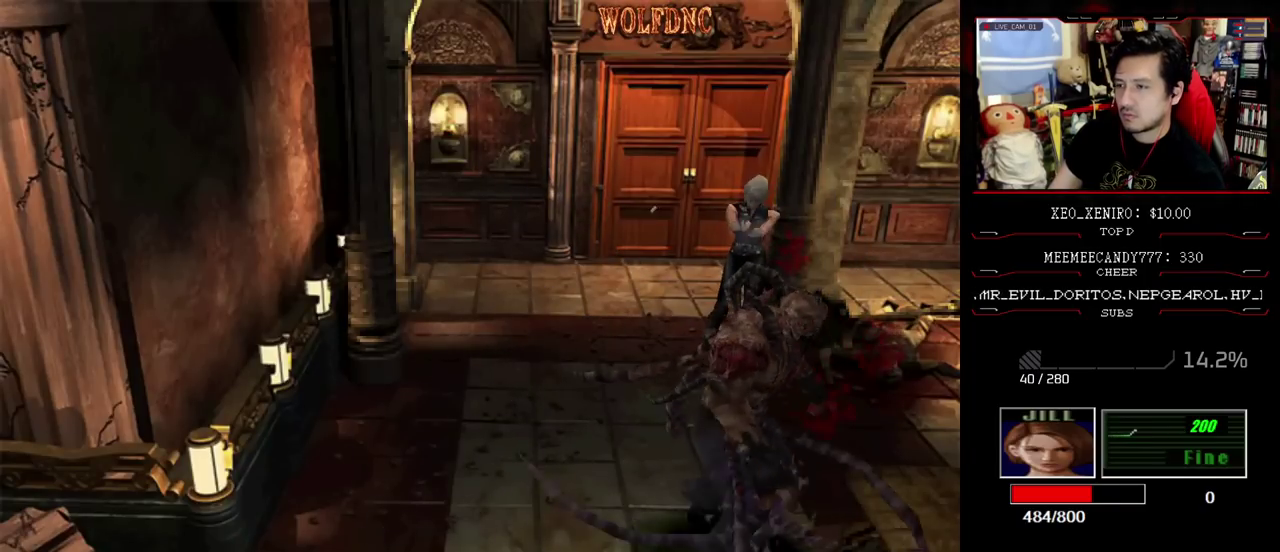
{"buttons": ["CROSS"], "events": [[367, "R1", "up"], [417, "R1", "down"], [467, "R1", "up"]]}
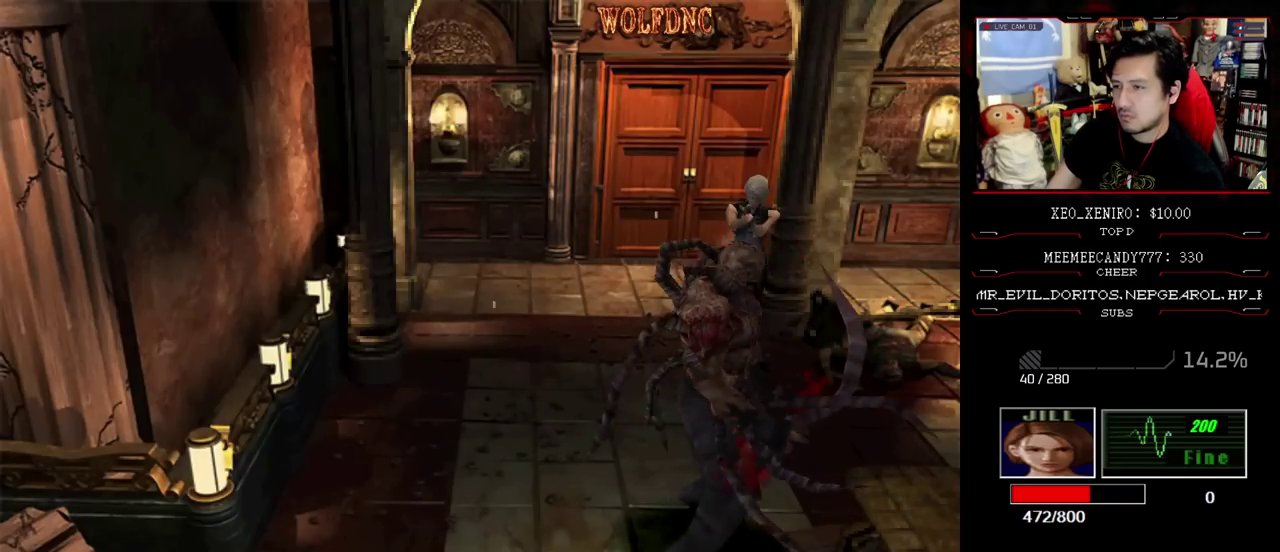
{"buttons": ["CROSS", "R1"], "events": [[17, "R1", "down"], [150, "R1", "up"], [200, "R1", "down"], [250, "R1", "up"], [383, "R1", "down"], [433, "R1", "up"], [483, "R1", "down"]]}
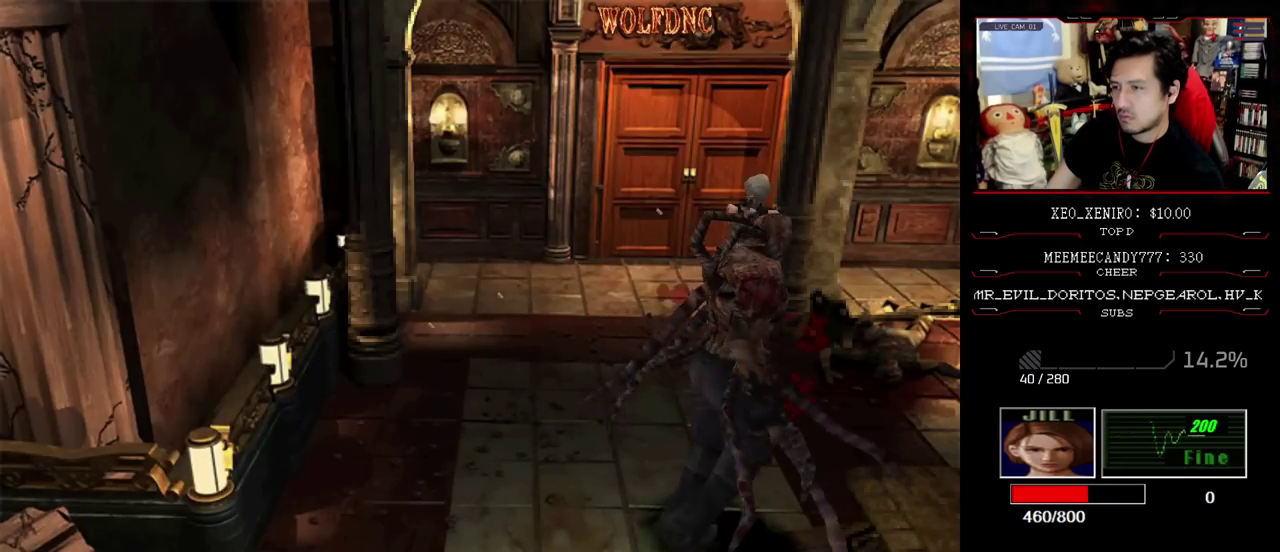
{"buttons": ["DPAD_RIGHT"], "events": [[167, "R1", "up"], [217, "R1", "down"], [267, "CROSS", "up"], [267, "R1", "up"], [450, "DPAD_RIGHT", "down"]]}
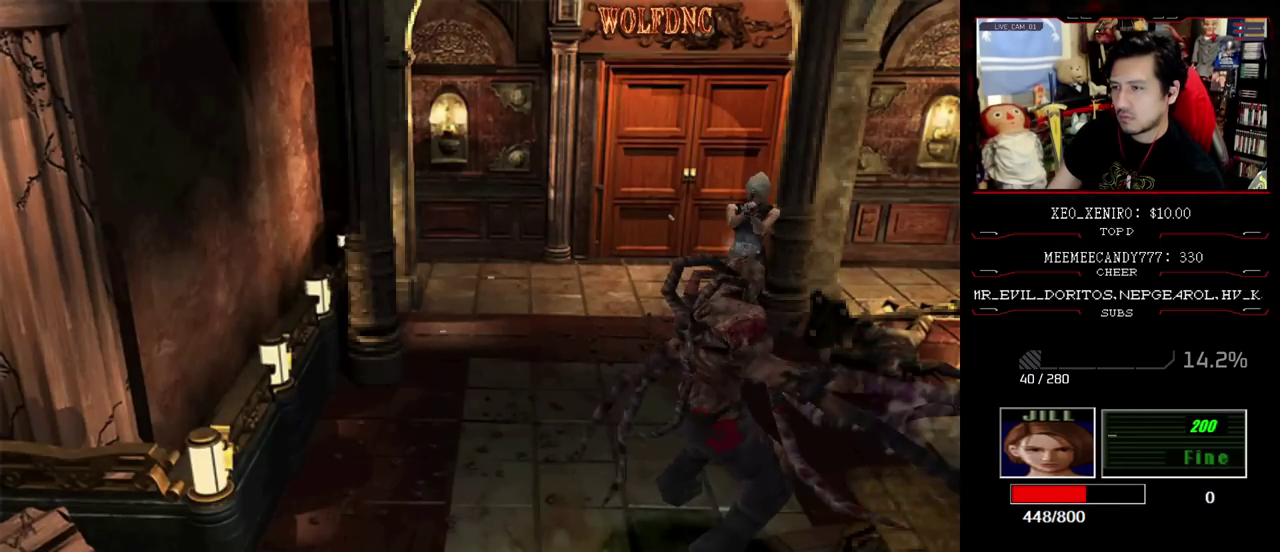
{"buttons": ["DPAD_DOWN"], "events": [[183, "DPAD_RIGHT", "up"], [283, "DPAD_DOWN", "down"]]}
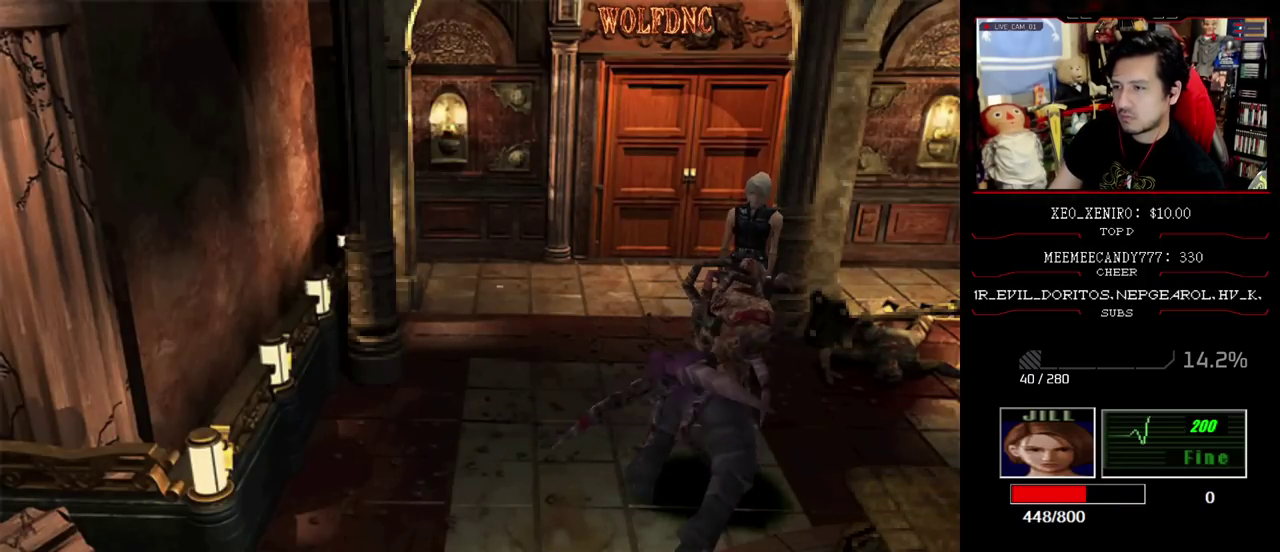
{"buttons": ["CROSS", "R1"], "events": [[100, "R1", "down"], [150, "CROSS", "down"], [433, "DPAD_DOWN", "up"]]}
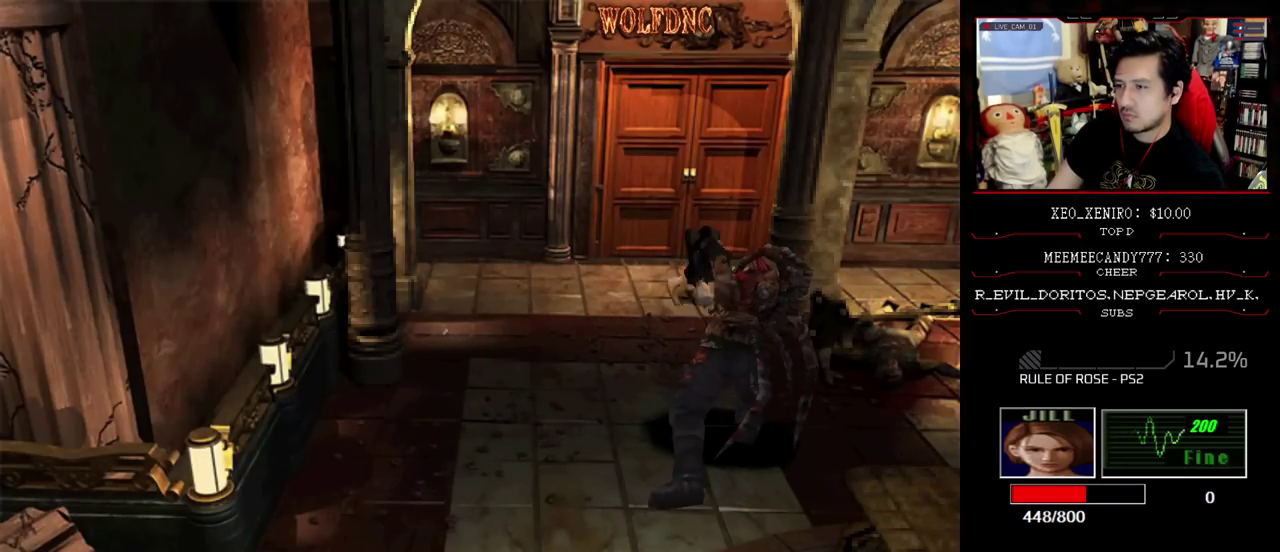
{"buttons": [], "events": [[33, "CROSS", "up"], [33, "R1", "up"], [400, "CROSS", "down"], [500, "CROSS", "up"]]}
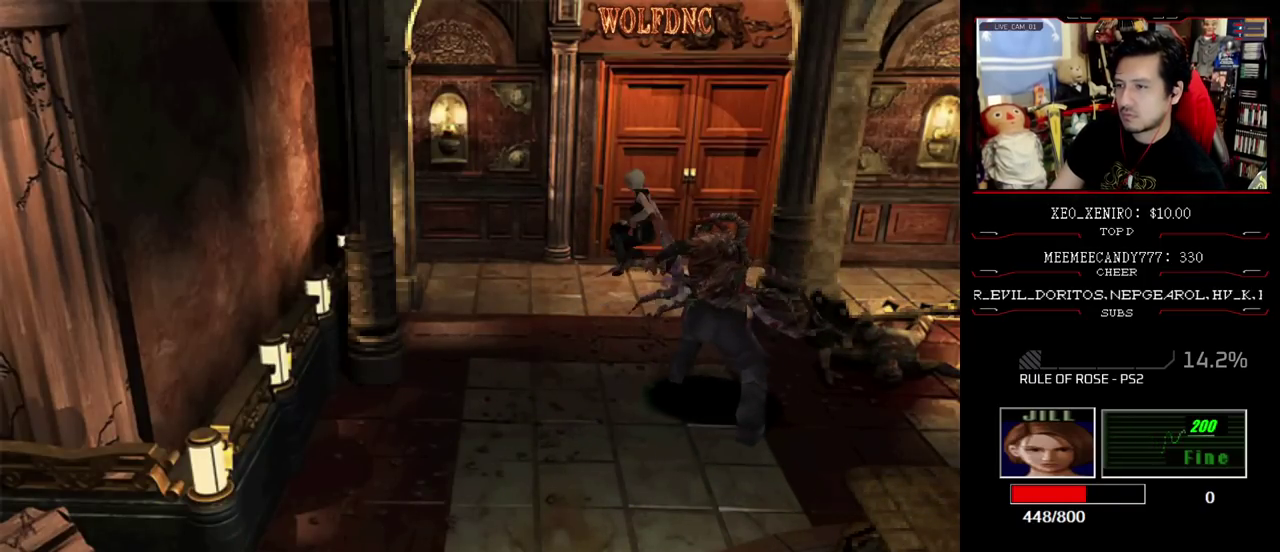
{"buttons": ["CROSS"], "events": [[50, "CROSS", "down"], [133, "CROSS", "up"], [183, "CROSS", "down"], [417, "CROSS", "up"], [467, "CROSS", "down"]]}
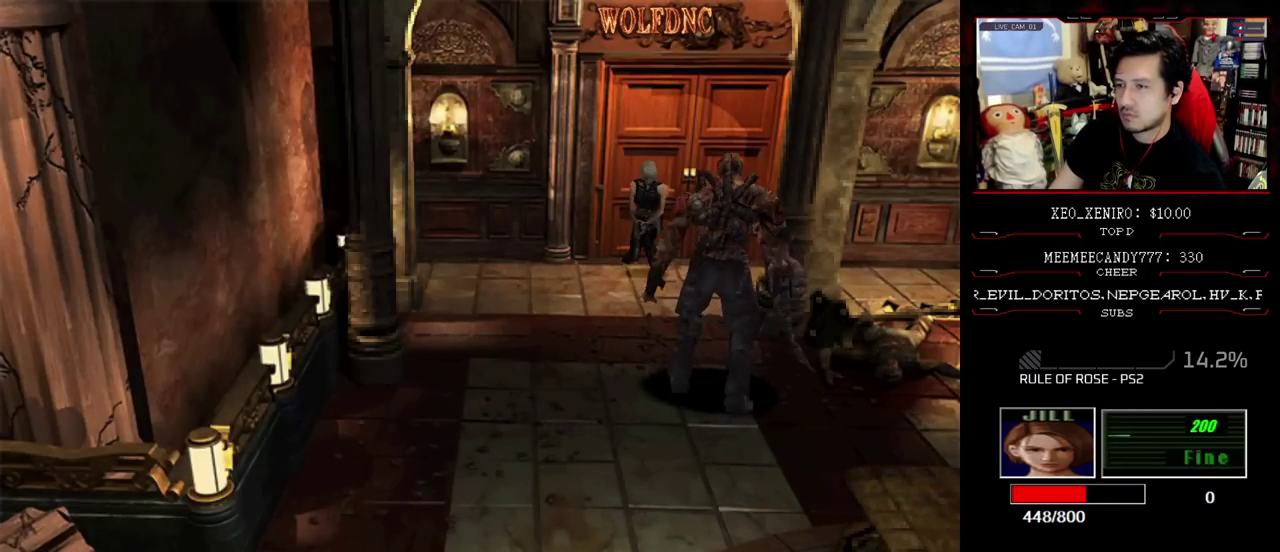
{"buttons": ["DPAD_RIGHT"], "events": [[17, "CROSS", "up"], [300, "DPAD_RIGHT", "down"]]}
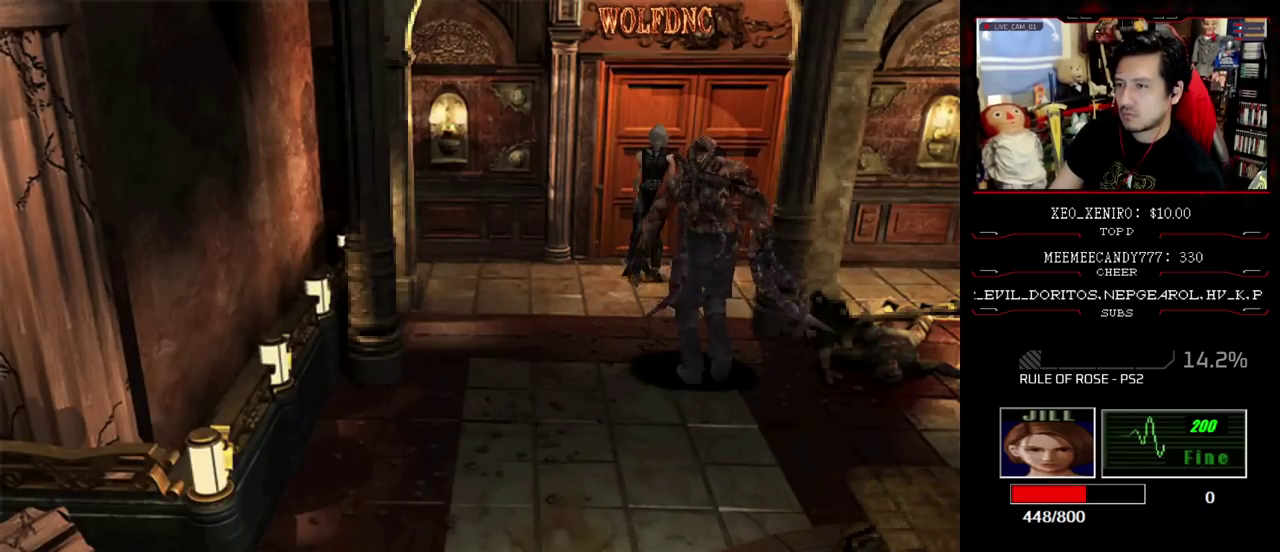
{"buttons": ["SQUARE", "DPAD_UP"], "events": [[250, "DPAD_UP", "down"], [350, "SQUARE", "down"], [450, "DPAD_RIGHT", "up"]]}
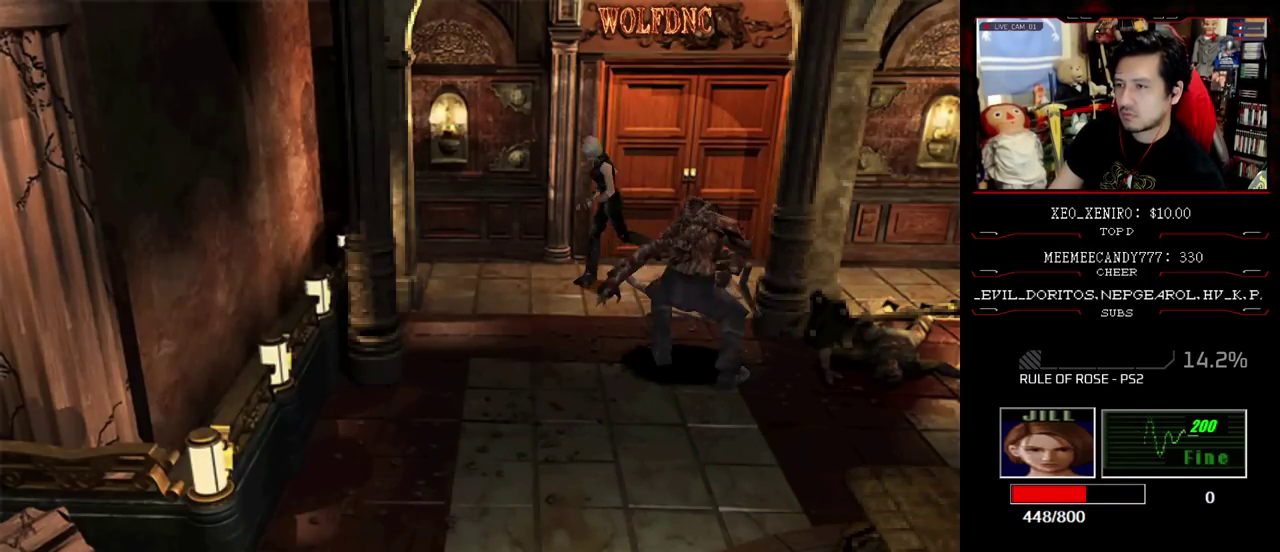
{"buttons": ["DPAD_UP", "DPAD_LEFT"], "events": [[283, "DPAD_LEFT", "down"], [417, "SQUARE", "up"]]}
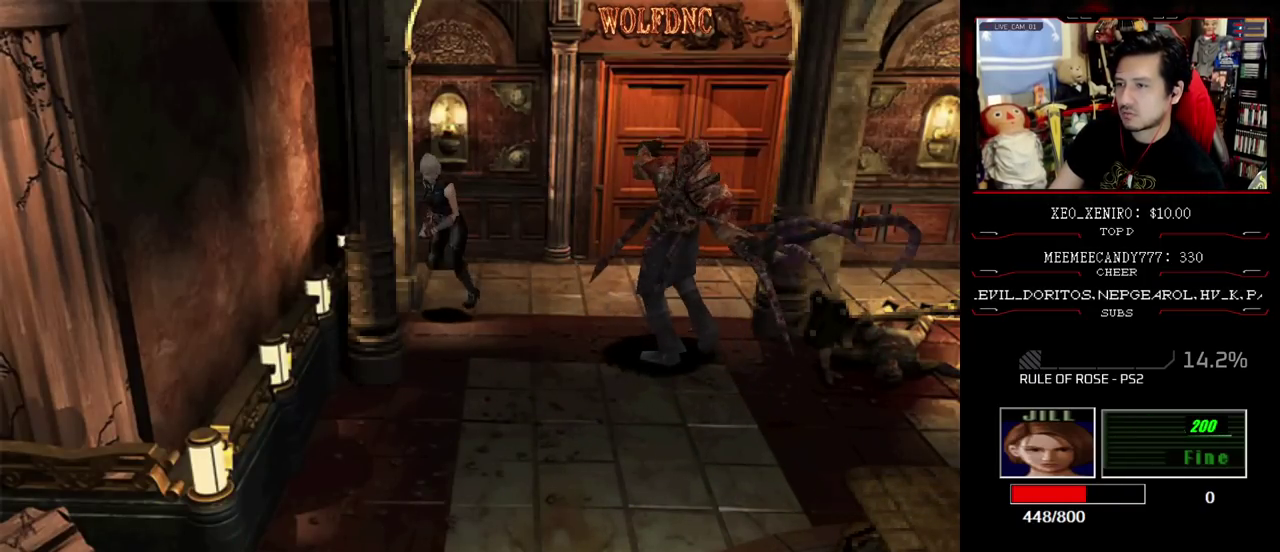
{"buttons": ["SQUARE", "DPAD_UP"], "events": [[67, "SQUARE", "down"], [200, "DPAD_LEFT", "up"]]}
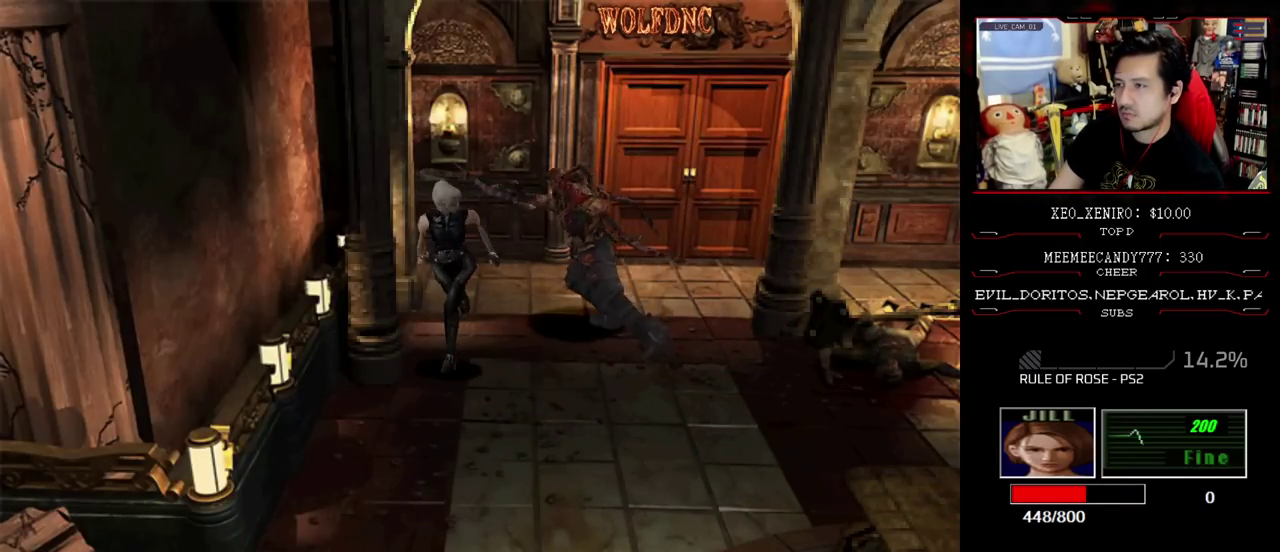
{"buttons": [], "events": [[67, "DPAD_RIGHT", "down"], [117, "CIRCLE", "down"], [217, "CIRCLE", "up"], [217, "SQUARE", "up"], [267, "CIRCLE", "down"], [317, "CIRCLE", "up"], [317, "DPAD_RIGHT", "up"], [317, "DPAD_UP", "up"]]}
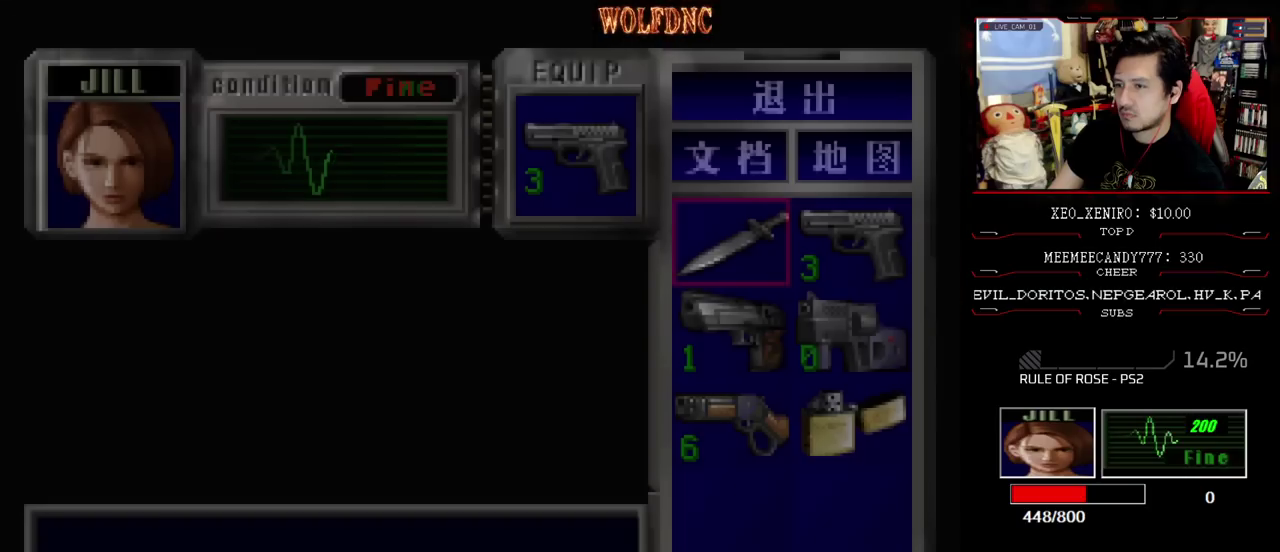
{"buttons": ["SQUARE", "DPAD_UP", "DPAD_RIGHT"], "events": [[233, "CIRCLE", "down"], [283, "CIRCLE", "up"], [367, "DPAD_RIGHT", "down"], [367, "DPAD_UP", "down"], [367, "SQUARE", "down"]]}
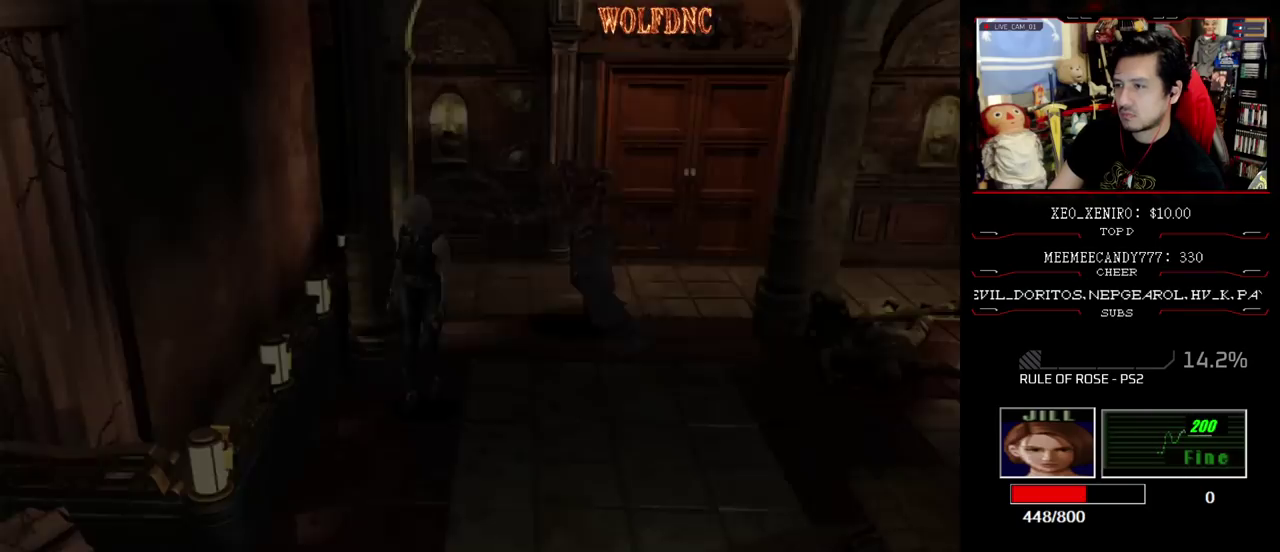
{"buttons": ["CROSS", "R1"], "events": [[17, "DPAD_LEFT", "down"], [50, "DPAD_RIGHT", "up"], [50, "R1", "down"], [200, "CROSS", "down"], [200, "DPAD_LEFT", "up"], [200, "DPAD_UP", "up"], [200, "SQUARE", "up"]]}
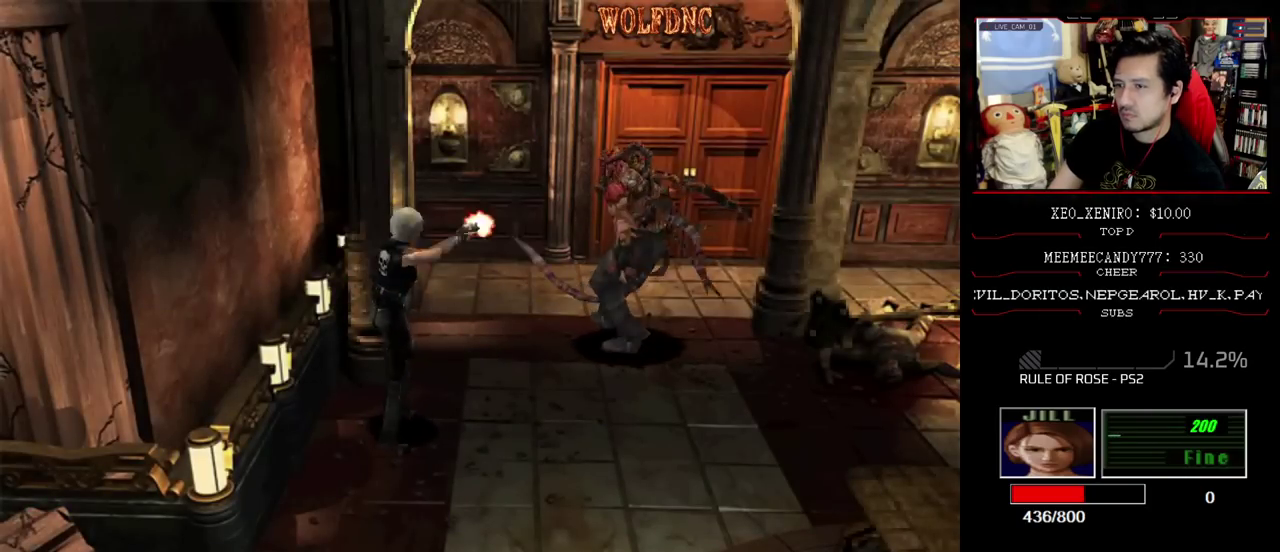
{"buttons": ["CROSS", "R1"], "events": [[450, "R1", "up"], [500, "R1", "down"]]}
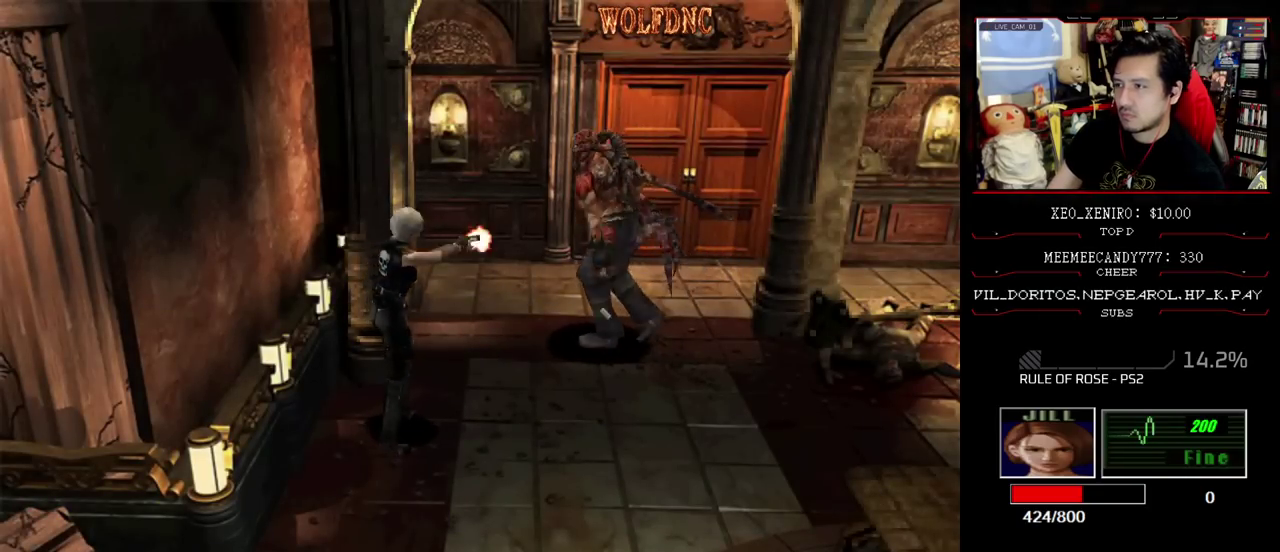
{"buttons": [], "events": [[233, "R1", "up"], [283, "CROSS", "up"]]}
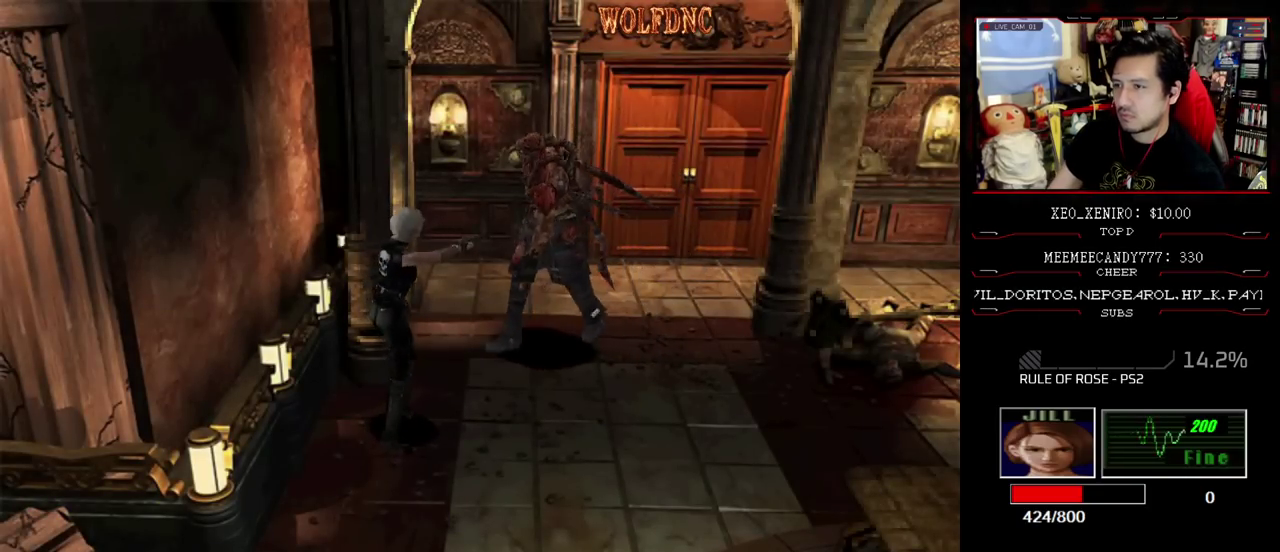
{"buttons": ["SQUARE", "DPAD_UP"], "events": [[17, "DPAD_DOWN", "down"], [17, "DPAD_RIGHT", "down"], [250, "DPAD_DOWN", "up"], [383, "DPAD_UP", "down"], [433, "SQUARE", "down"], [483, "DPAD_RIGHT", "up"]]}
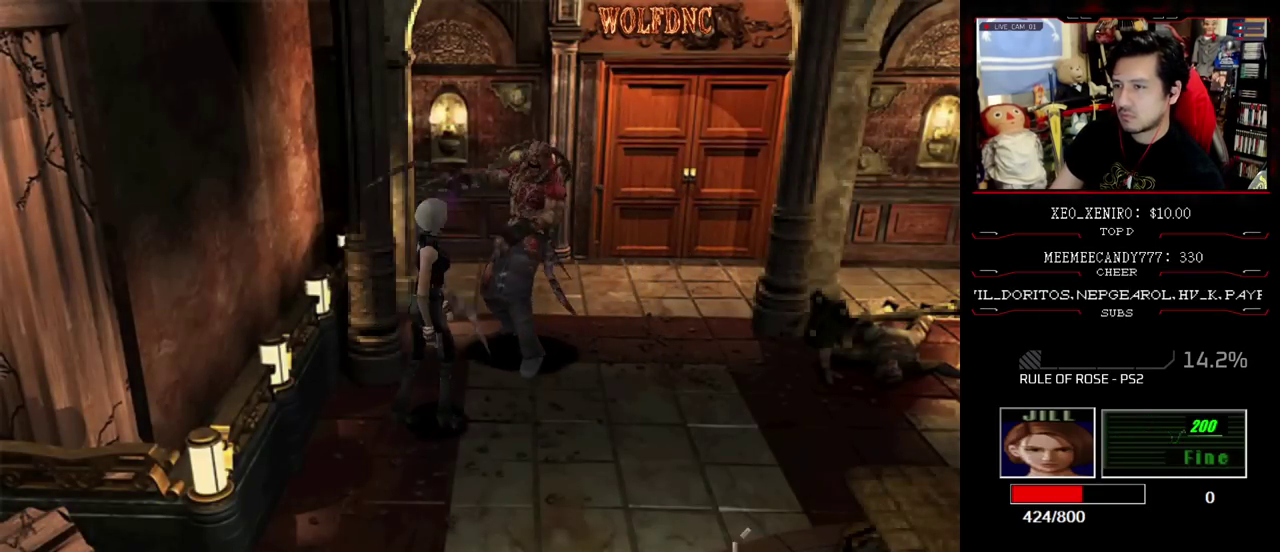
{"buttons": ["SQUARE", "DPAD_UP"], "events": [[83, "SQUARE", "up"], [267, "SQUARE", "down"]]}
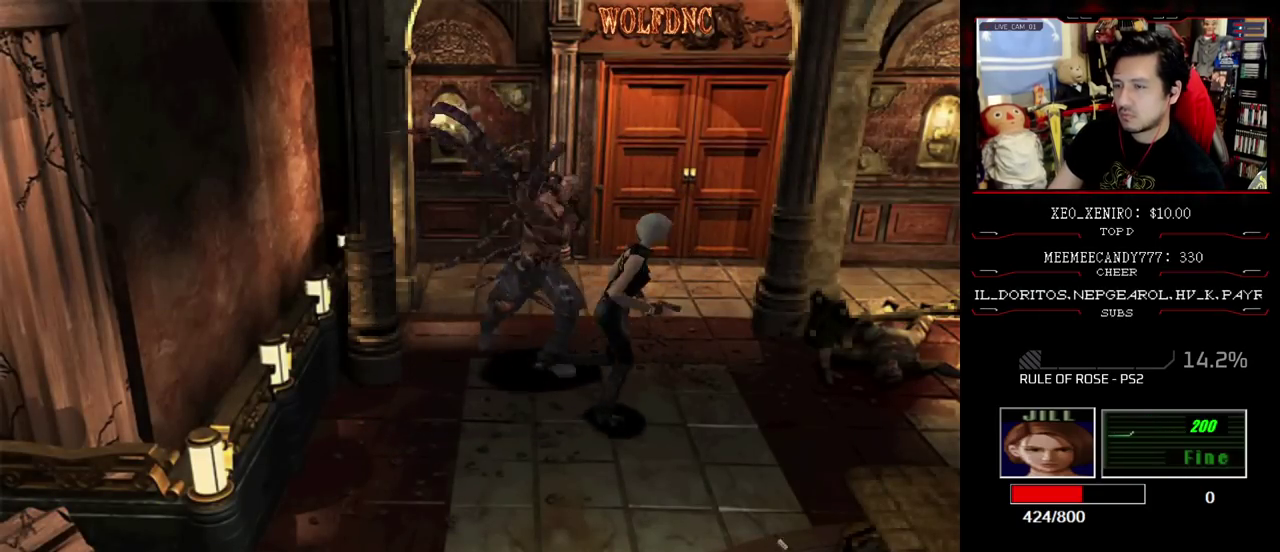
{"buttons": ["R1"], "events": [[83, "DPAD_LEFT", "down"], [183, "R1", "down"], [283, "CROSS", "down"], [283, "DPAD_LEFT", "up"], [283, "DPAD_UP", "up"], [283, "SQUARE", "up"], [467, "CROSS", "up"]]}
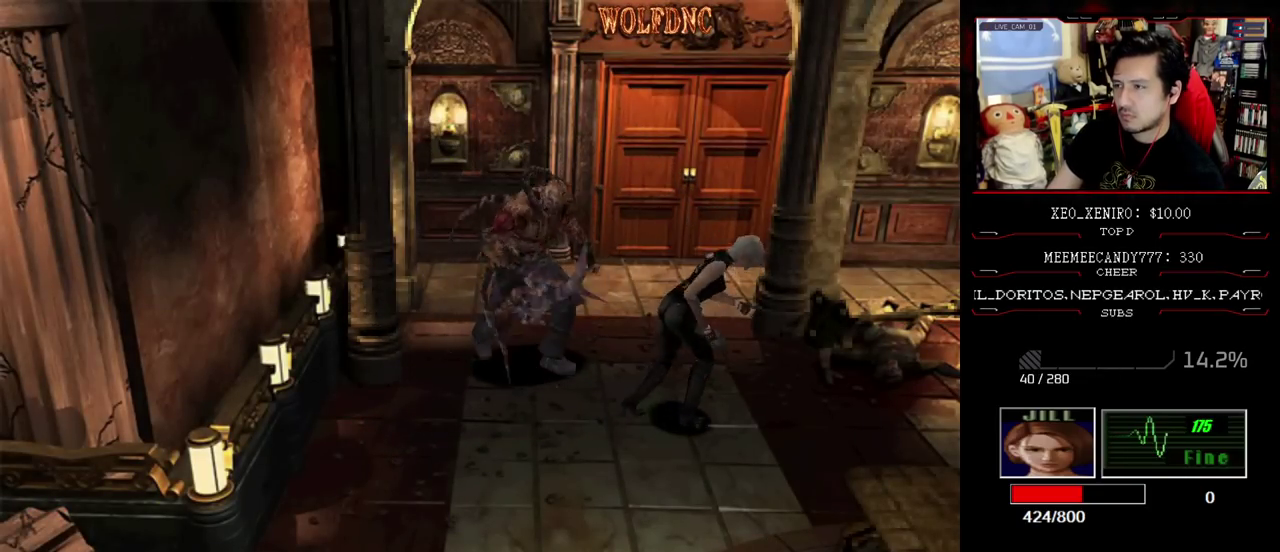
{"buttons": ["CROSS", "R1", "DPAD_DOWN"], "events": [[67, "CROSS", "down"], [300, "DPAD_DOWN", "down"]]}
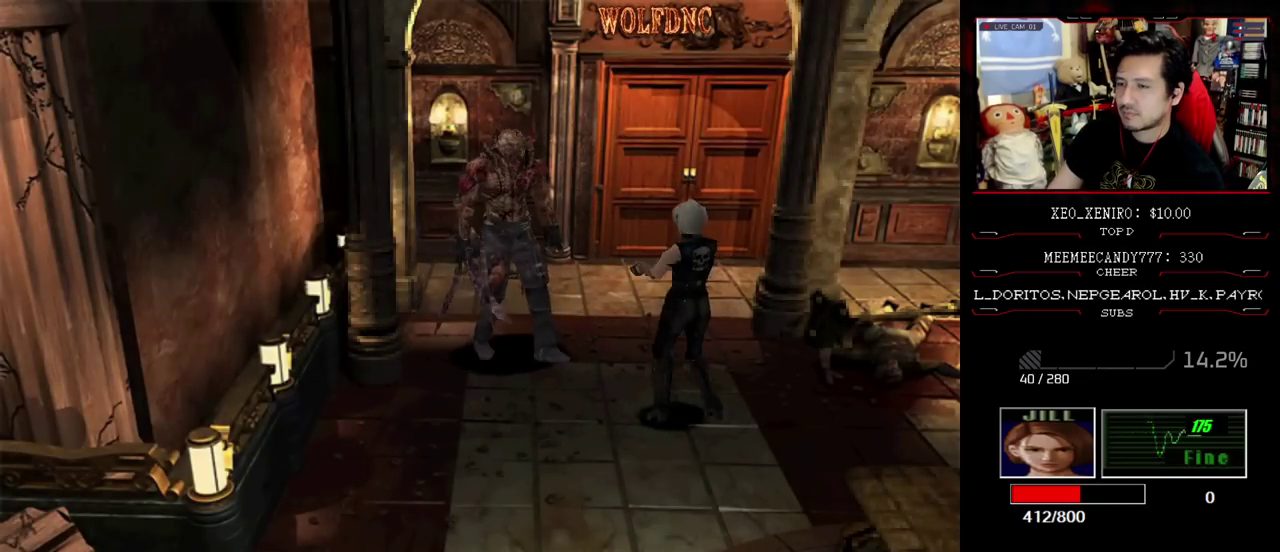
{"buttons": ["DPAD_RIGHT"], "events": [[117, "CROSS", "up"], [117, "DPAD_DOWN", "up"], [117, "R1", "up"], [500, "DPAD_RIGHT", "down"]]}
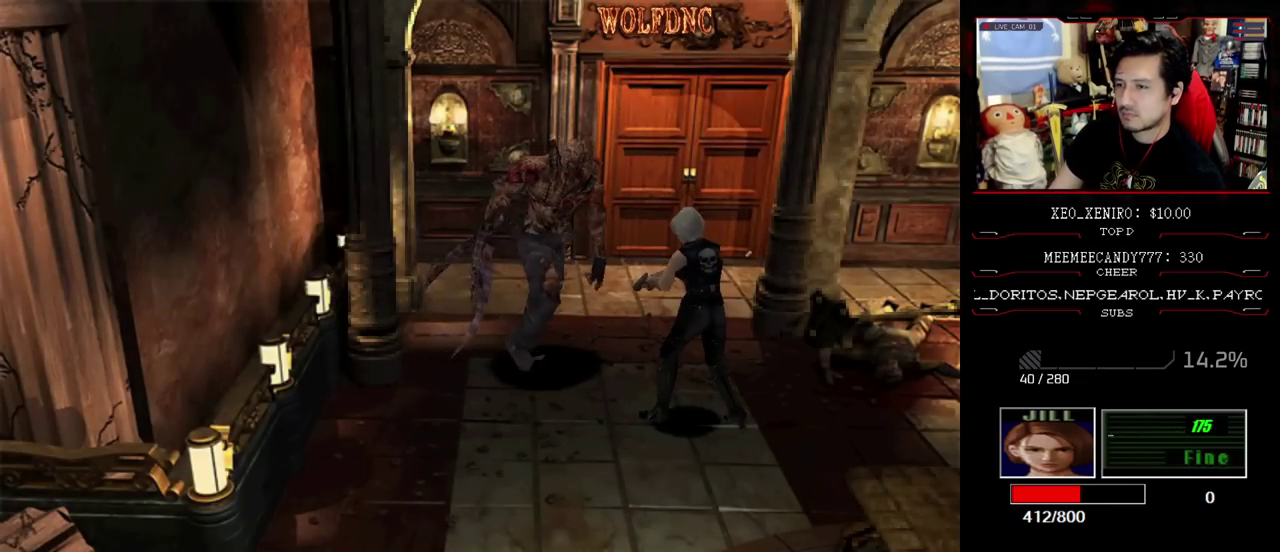
{"buttons": ["CIRCLE", "DPAD_RIGHT"], "events": [[133, "DPAD_UP", "down"], [233, "DPAD_UP", "up"], [317, "CIRCLE", "down"], [417, "CIRCLE", "up"], [467, "CIRCLE", "down"]]}
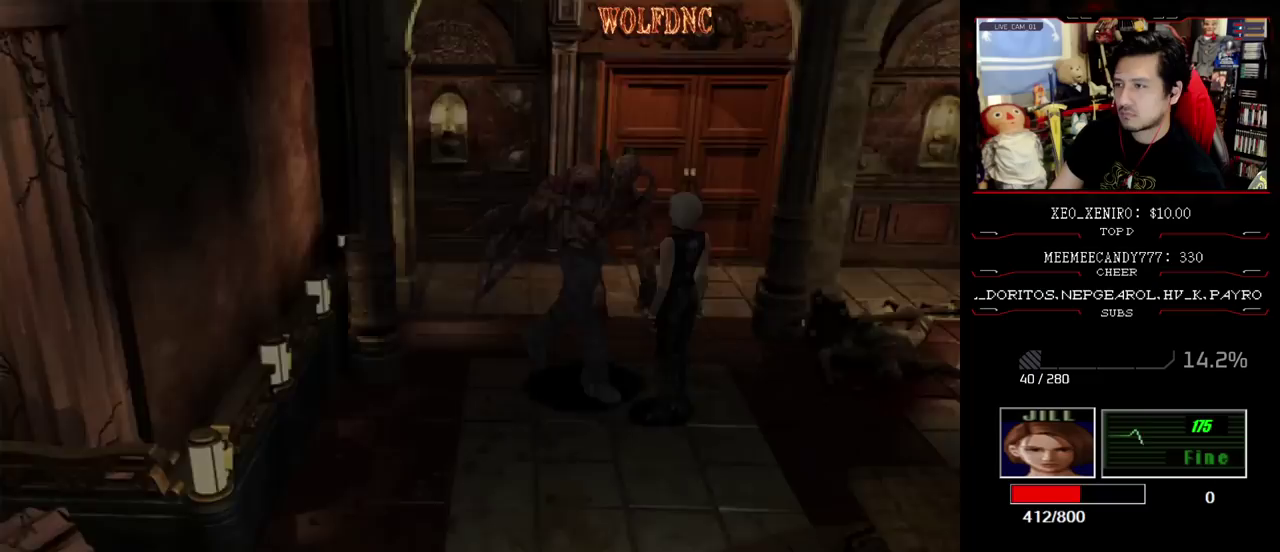
{"buttons": [], "events": [[17, "CIRCLE", "up"], [17, "DPAD_RIGHT", "up"]]}
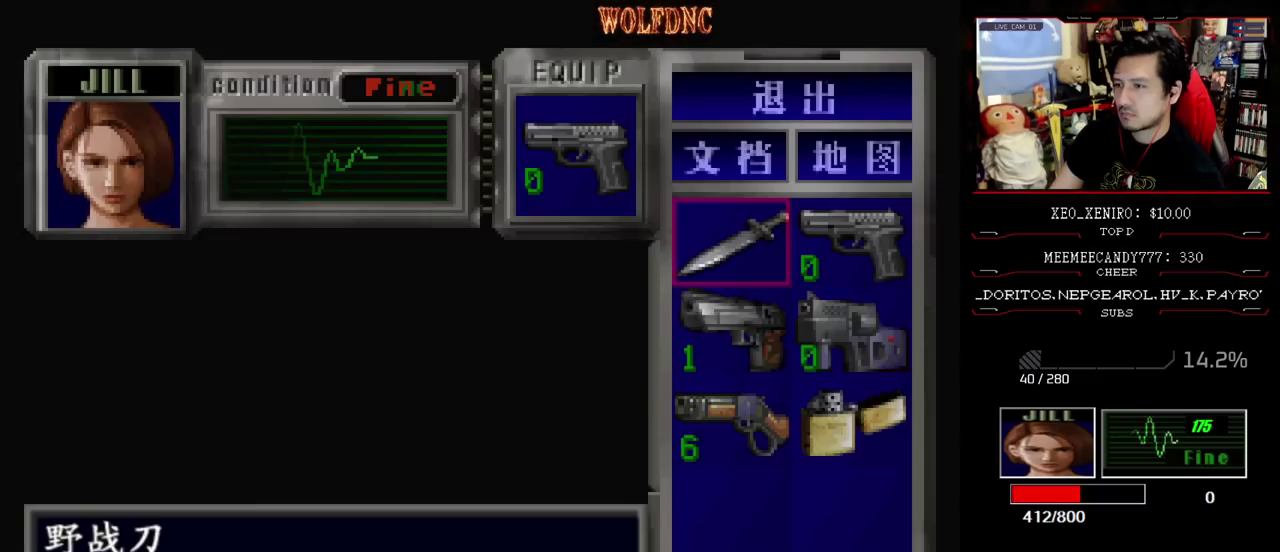
{"buttons": ["CIRCLE"], "events": [[133, "CROSS", "down"], [233, "CROSS", "up"], [283, "CROSS", "down"], [367, "CROSS", "up"], [467, "CIRCLE", "down"]]}
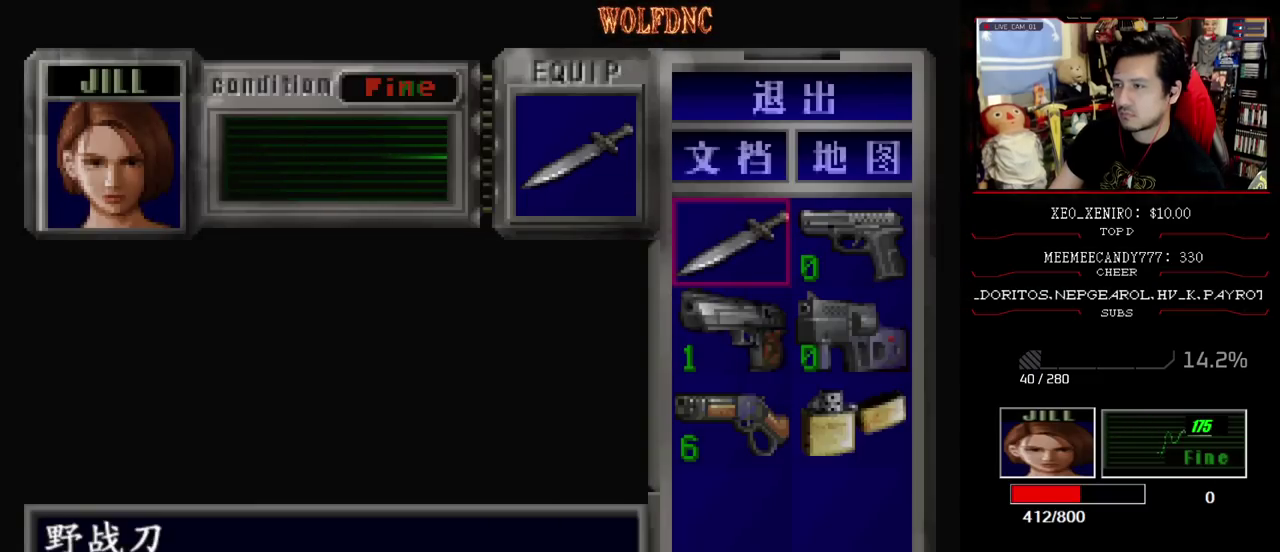
{"buttons": ["DPAD_UP"], "events": [[50, "CIRCLE", "up"], [100, "DPAD_RIGHT", "down"], [333, "DPAD_UP", "down"], [433, "DPAD_RIGHT", "up"]]}
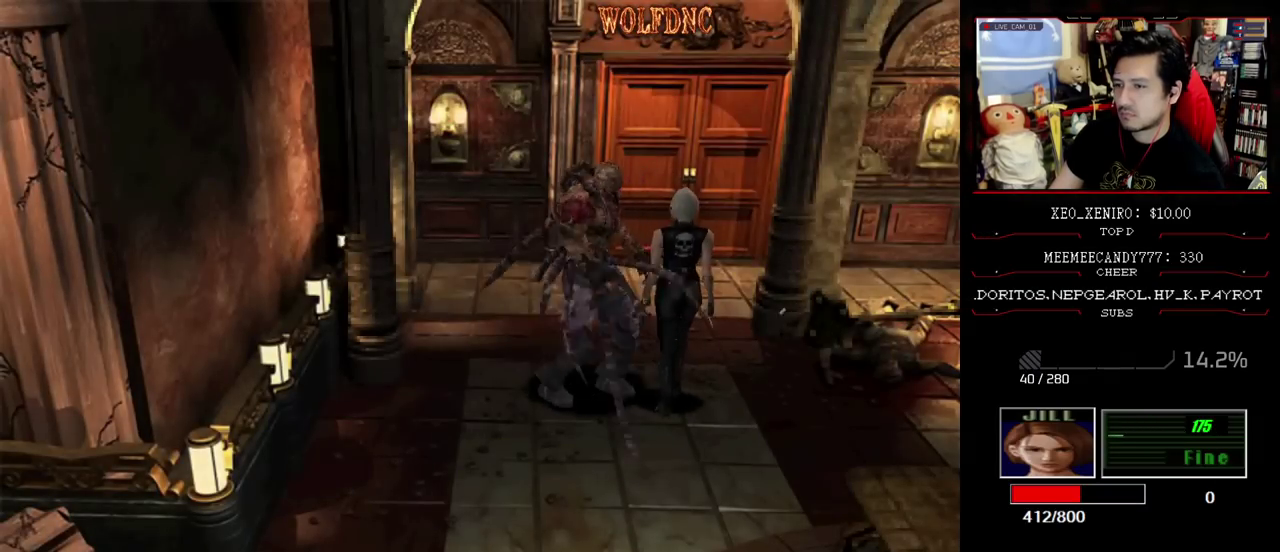
{"buttons": ["SQUARE", "DPAD_UP", "DPAD_LEFT"], "events": [[300, "DPAD_LEFT", "down"], [300, "SQUARE", "down"]]}
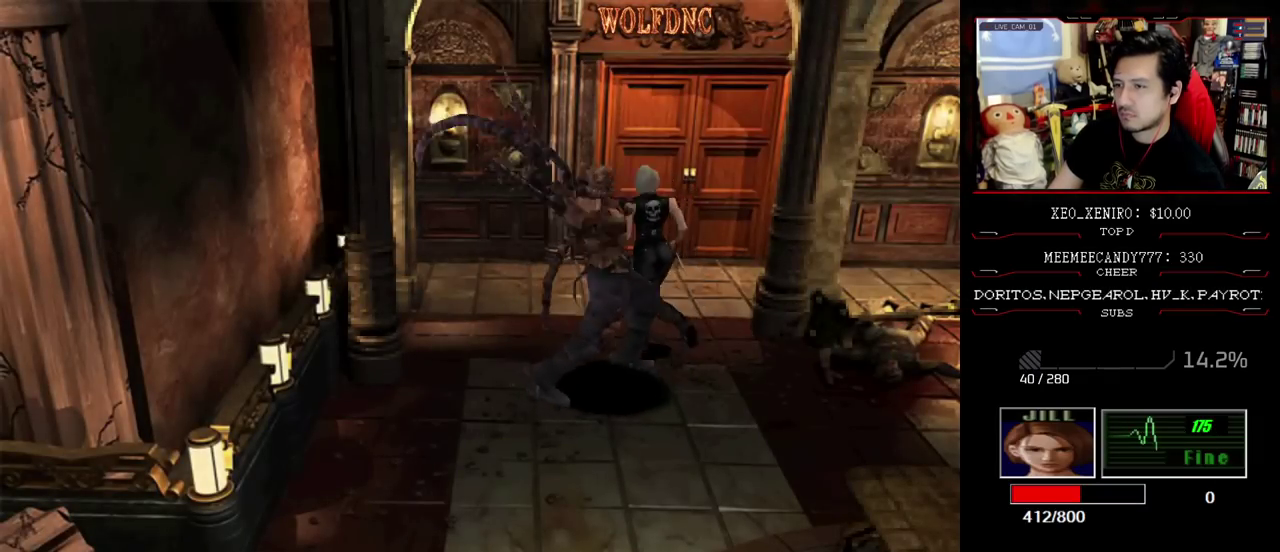
{"buttons": ["CROSS", "R1"], "events": [[83, "R1", "down"], [183, "DPAD_LEFT", "up"], [183, "DPAD_UP", "up"], [183, "SQUARE", "up"], [233, "CROSS", "down"]]}
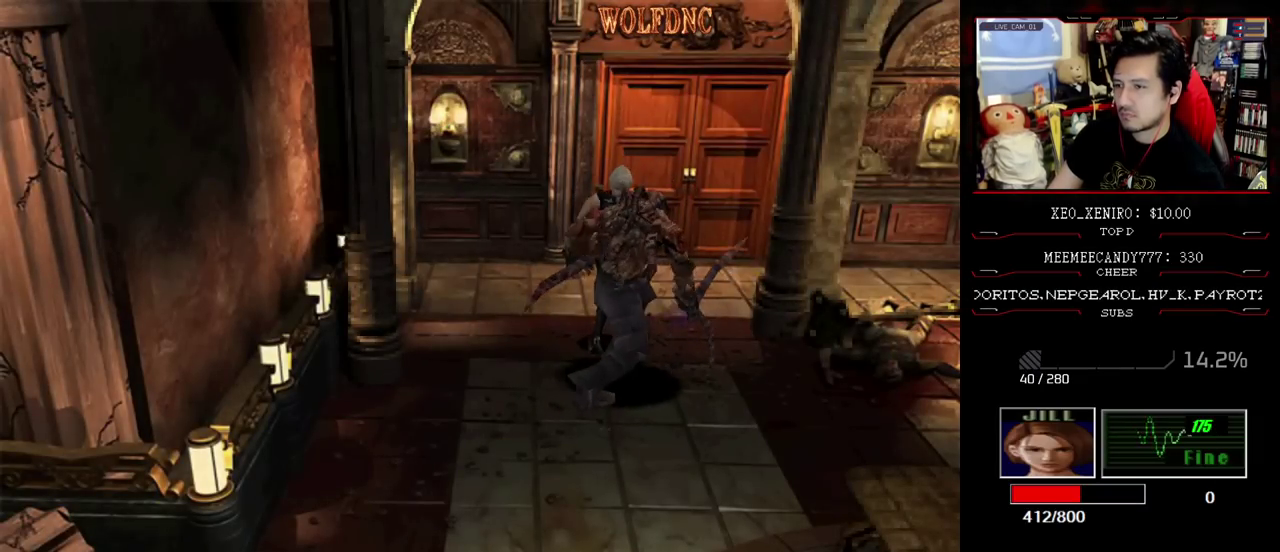
{"buttons": ["R1"], "events": [[467, "CROSS", "up"]]}
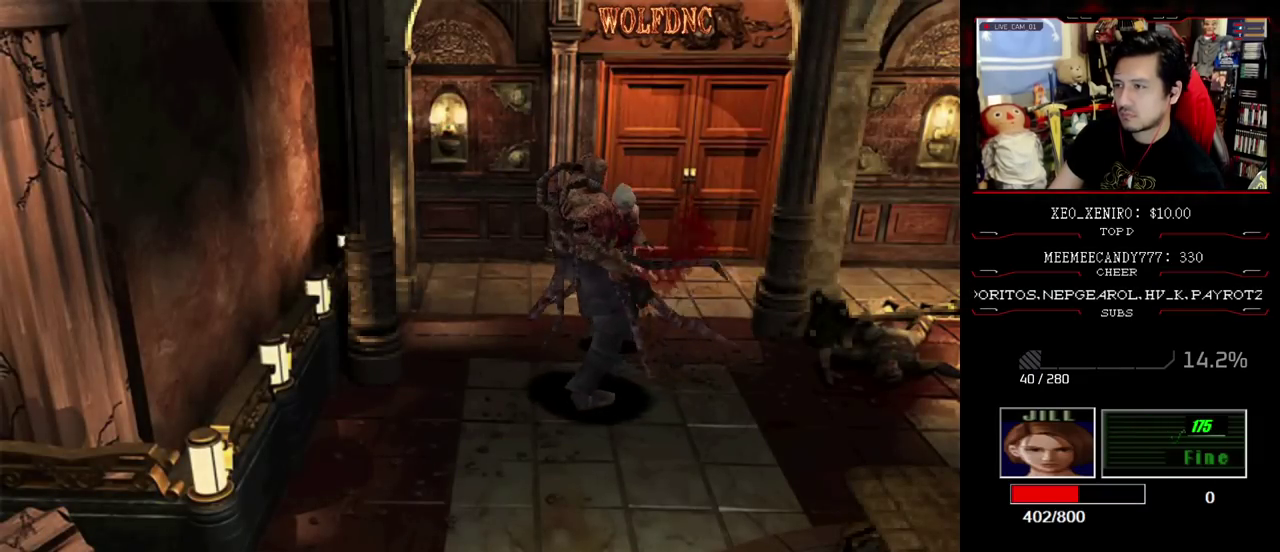
{"buttons": ["CROSS", "R1"], "events": [[17, "CROSS", "down"]]}